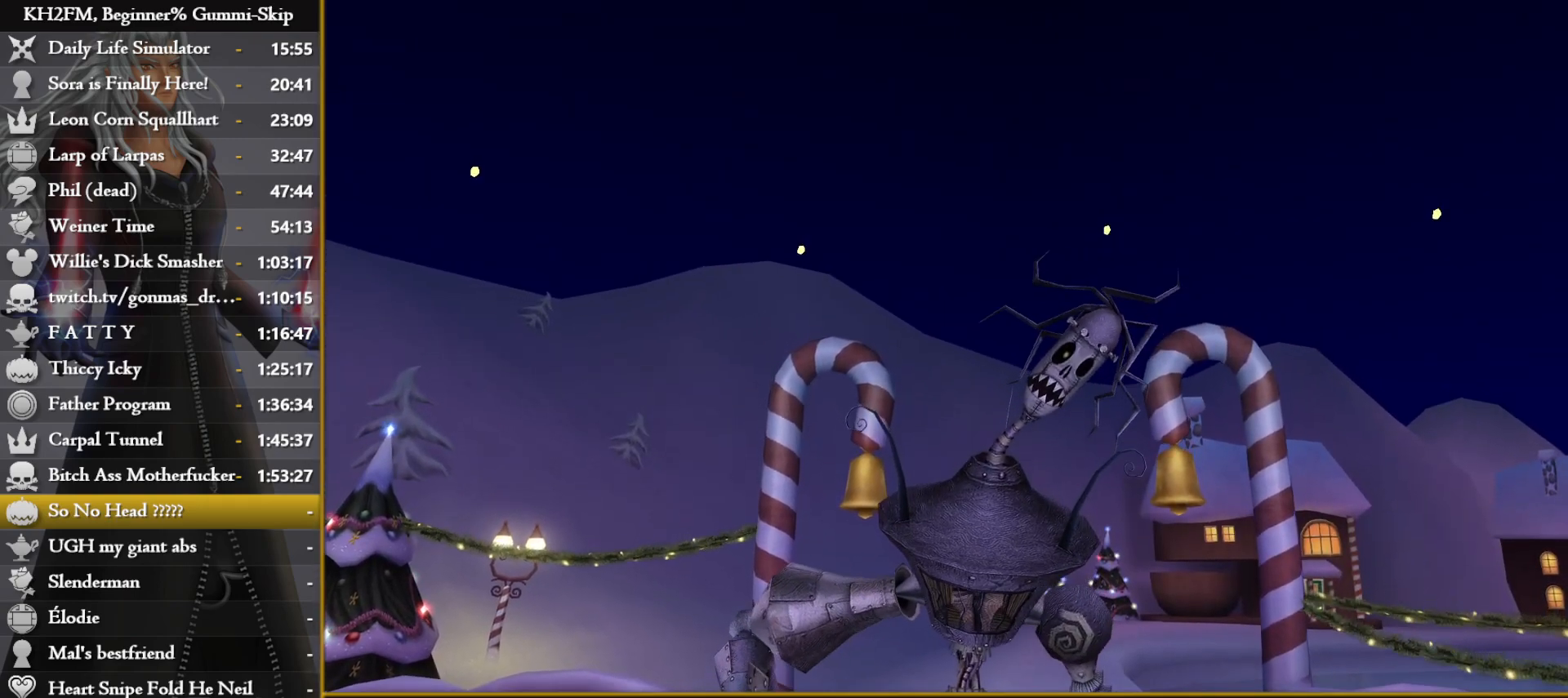
Gameplay with a controller (PlayStation layout); each line is a JSON object with the inputs held at the frame after it (dt_ms = milliseconds from this image to that frame). "events" lists button and stick changes between this image and that frame as [ms after this image, input, new state], when the widget could be followed in between.
{"dt_ms": 500, "buttons": [], "left_stick": "down", "right_stick": "center", "events": [[317, "left_stick", "down"]]}
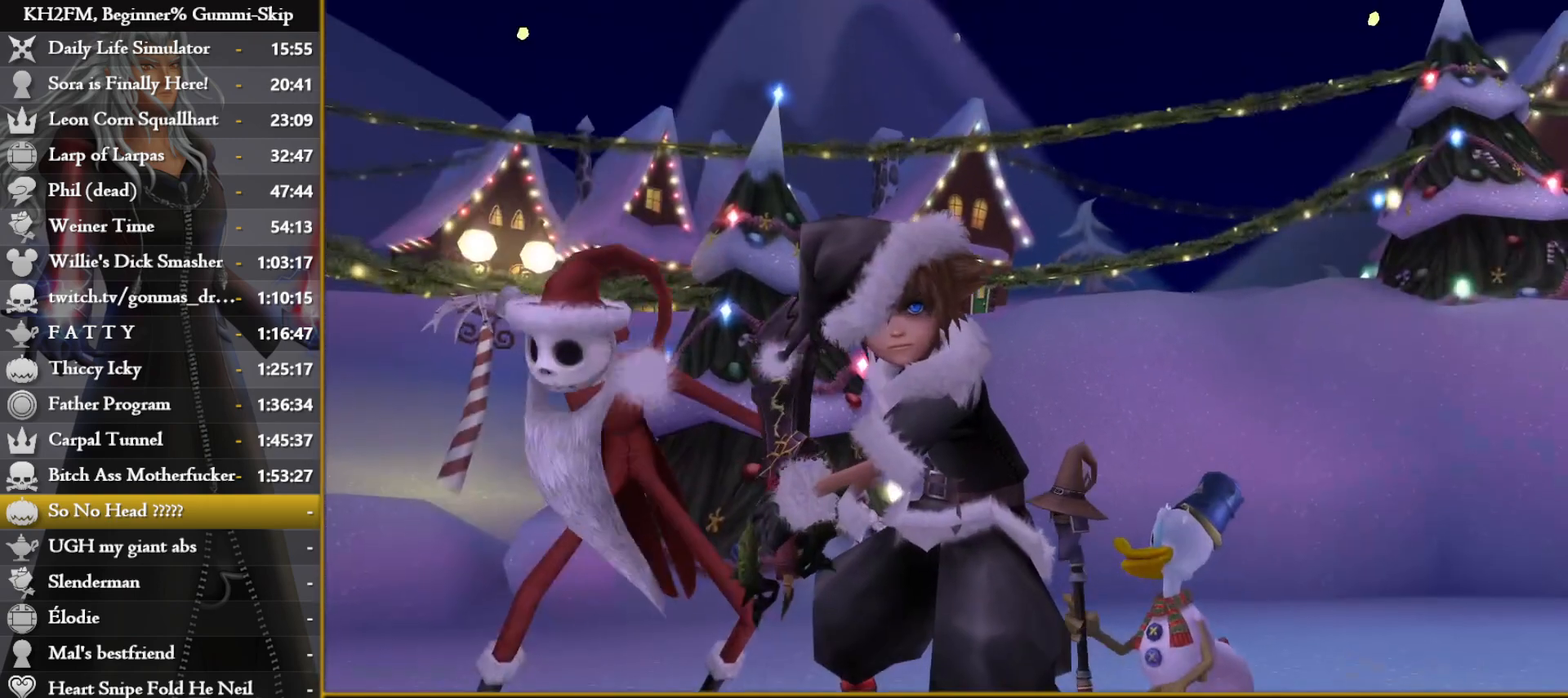
{"dt_ms": 500, "buttons": [], "left_stick": "down", "right_stick": "center", "events": [[450, "SQUARE", "down"], [483, "SQUARE", "up"]]}
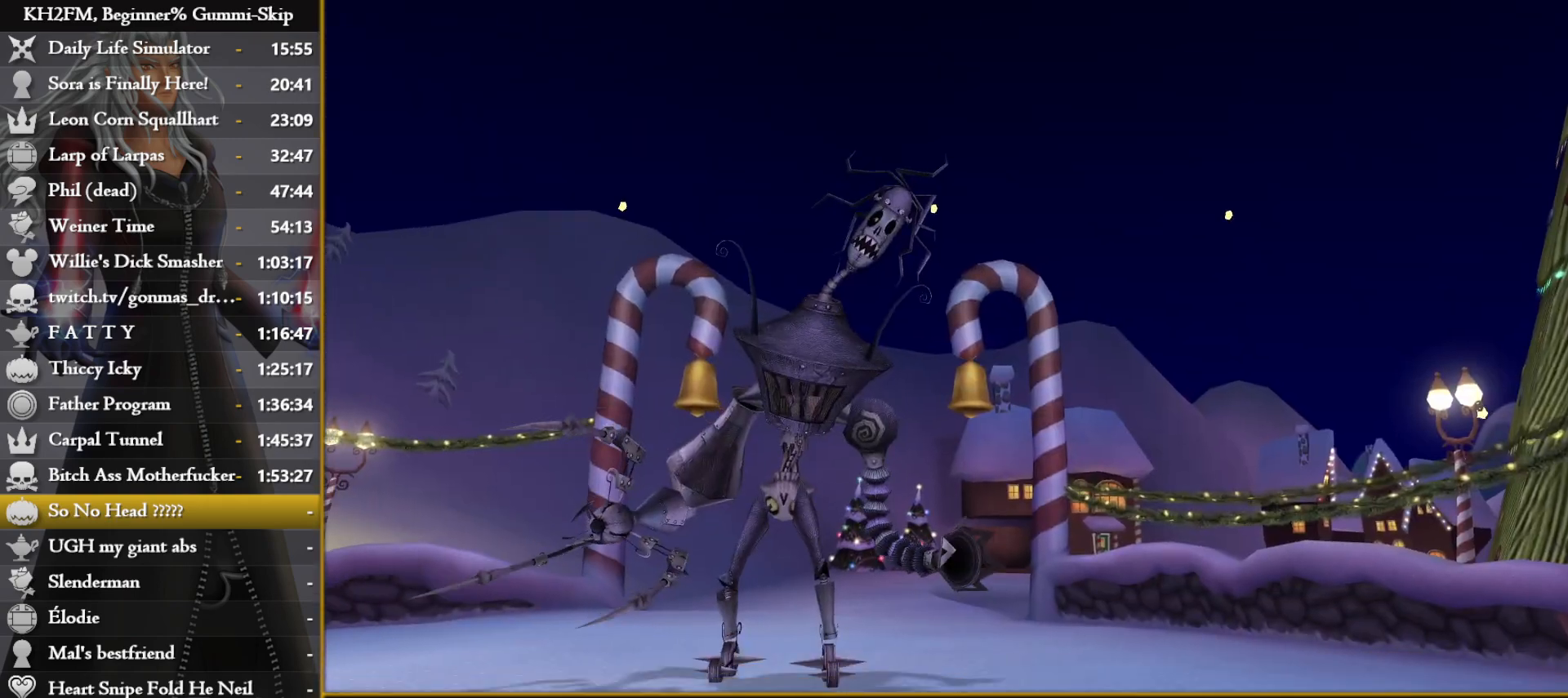
{"dt_ms": 500, "buttons": [], "left_stick": "down", "right_stick": "center", "events": [[67, "SQUARE", "down"], [150, "SQUARE", "up"], [200, "SQUARE", "down"], [283, "SQUARE", "up"], [367, "SQUARE", "down"], [450, "SQUARE", "up"]]}
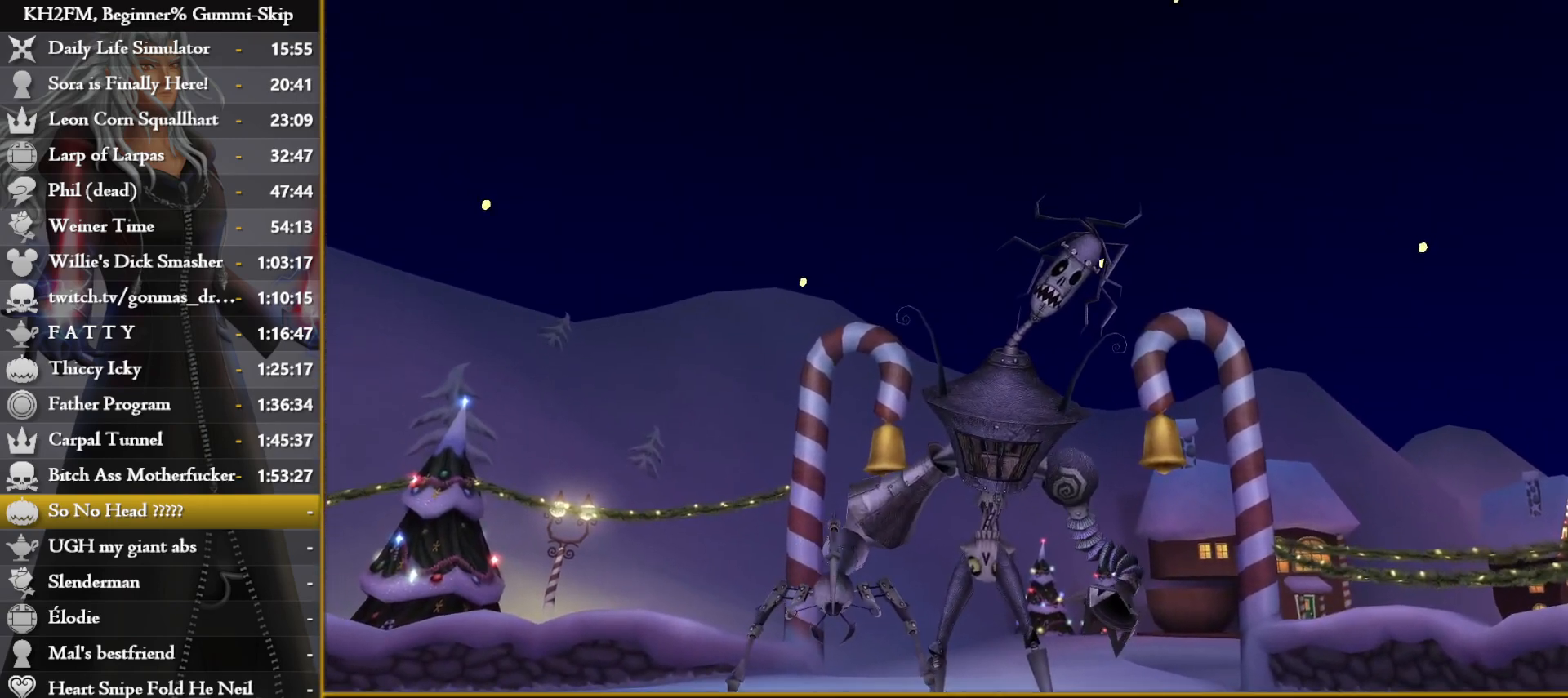
{"dt_ms": 500, "buttons": ["SQUARE"], "left_stick": "down", "right_stick": "center", "events": [[33, "SQUARE", "down"], [100, "SQUARE", "up"], [183, "SQUARE", "down"], [267, "SQUARE", "up"], [350, "SQUARE", "down"], [417, "SQUARE", "up"], [500, "SQUARE", "down"]]}
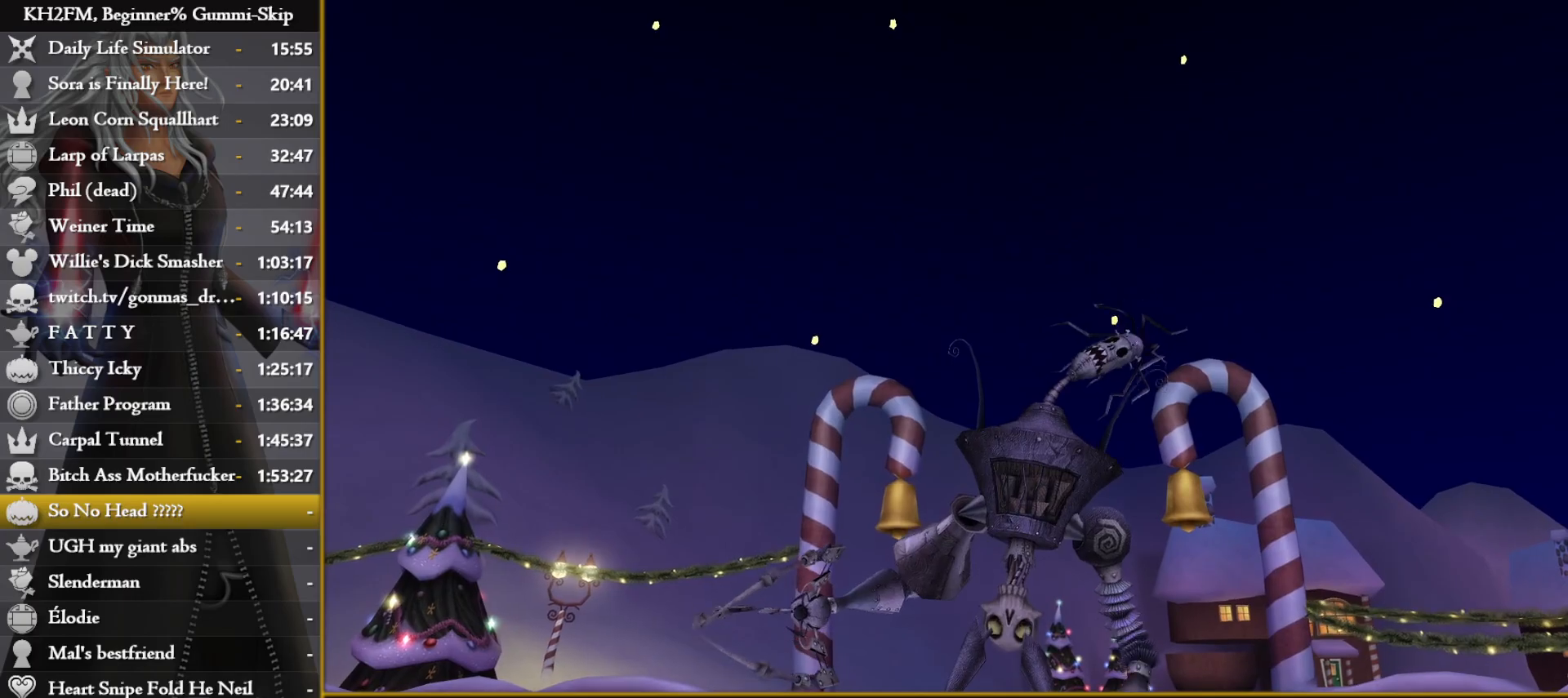
{"dt_ms": 500, "buttons": [], "left_stick": "down", "right_stick": "center", "events": [[67, "SQUARE", "up"], [150, "left_stick", "center"], [333, "left_stick", "down"]]}
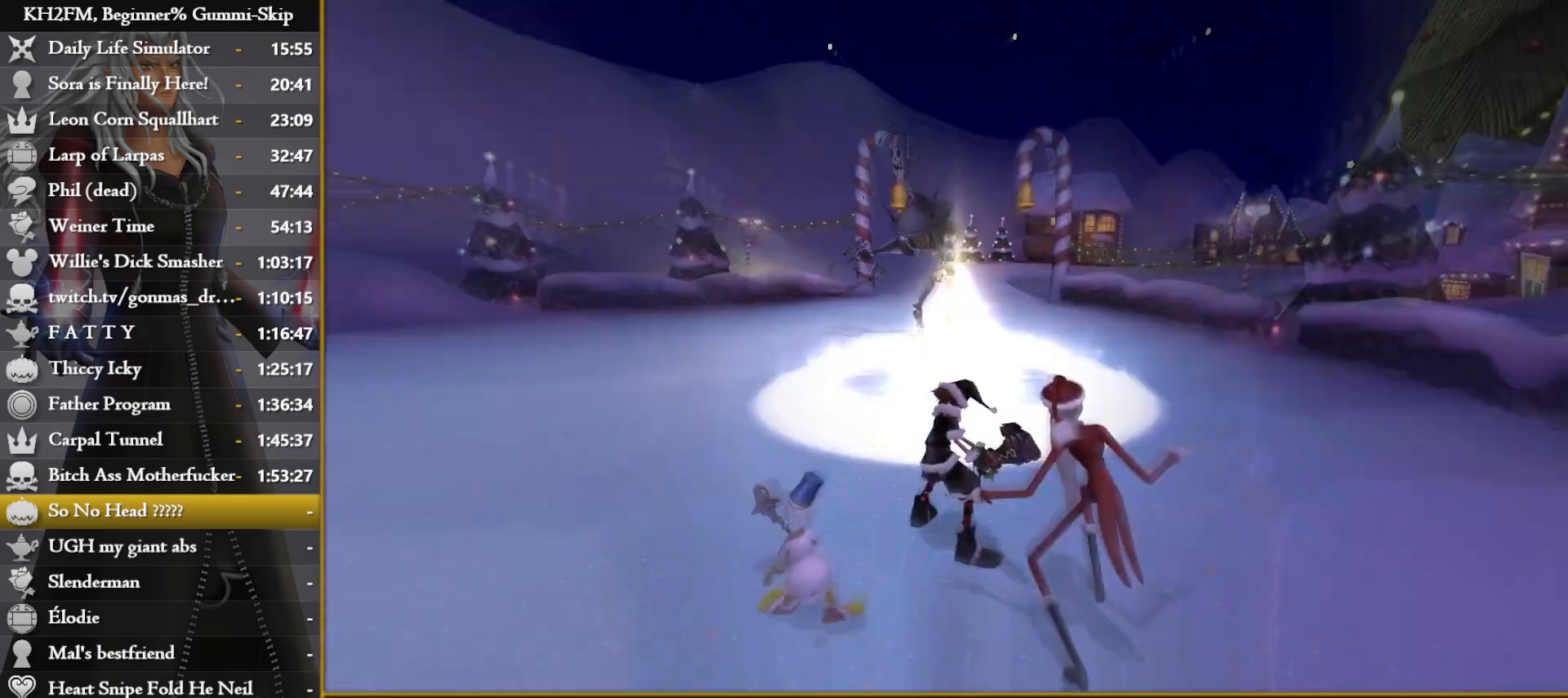
{"dt_ms": 500, "buttons": ["L2"], "left_stick": "down", "right_stick": "up", "events": [[33, "R1", "down"], [117, "R1", "up"], [383, "L2", "down"], [467, "right_stick", "up"]]}
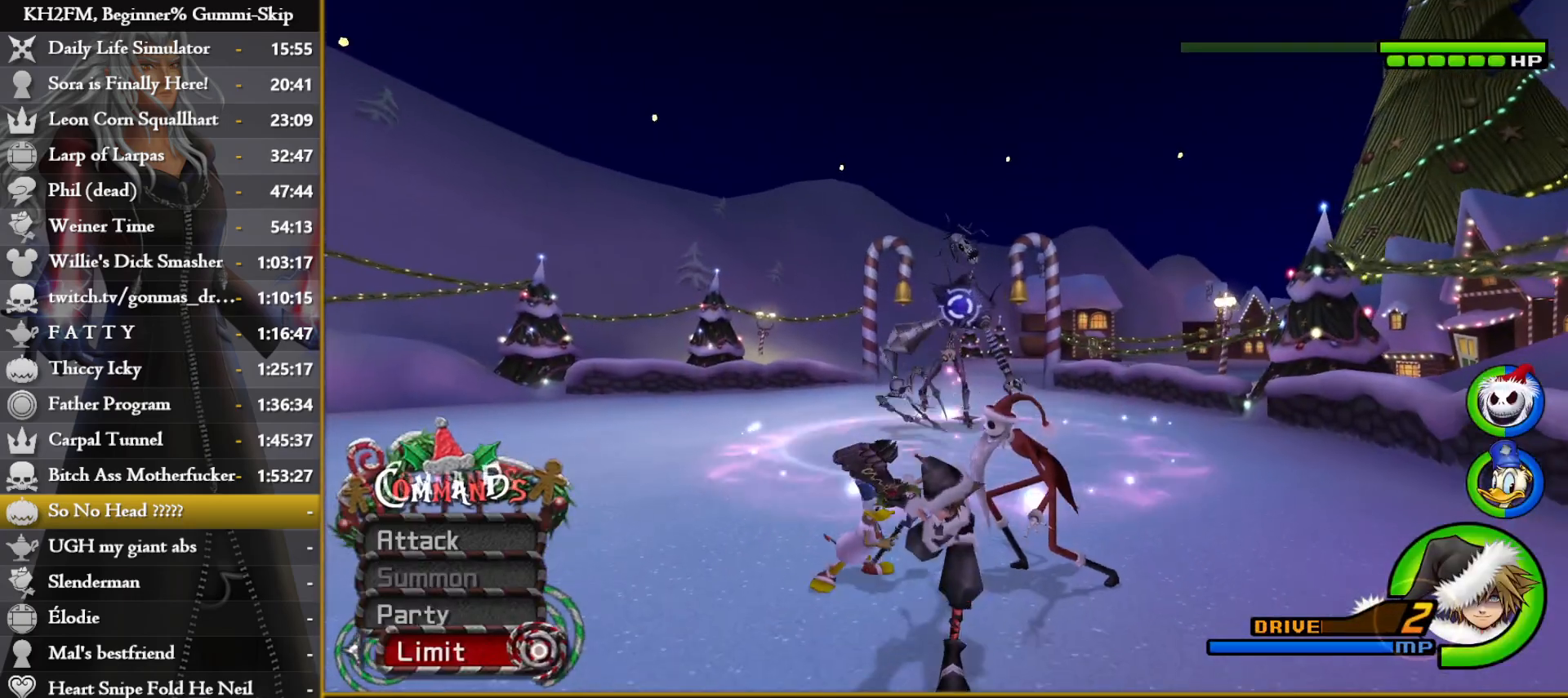
{"dt_ms": 500, "buttons": ["CROSS"], "left_stick": "up", "right_stick": "center", "events": [[33, "right_stick", "center"], [67, "L2", "up"], [83, "CROSS", "down"], [167, "CROSS", "up"], [200, "left_stick", "center"], [483, "left_stick", "up"], [500, "CROSS", "down"]]}
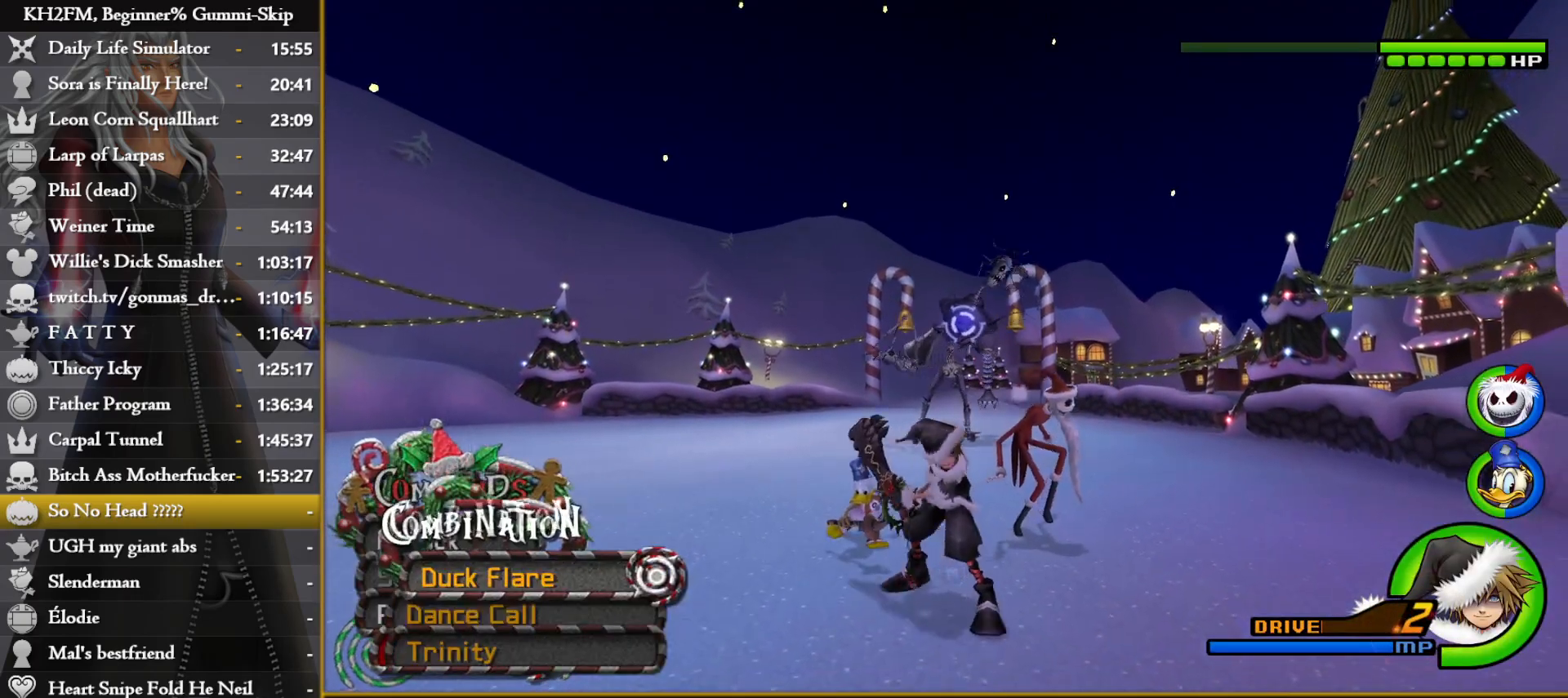
{"dt_ms": 500, "buttons": [], "left_stick": "up", "right_stick": "down", "events": [[83, "CROSS", "up"], [183, "SQUARE", "down"], [267, "SQUARE", "up"], [383, "right_stick", "down"]]}
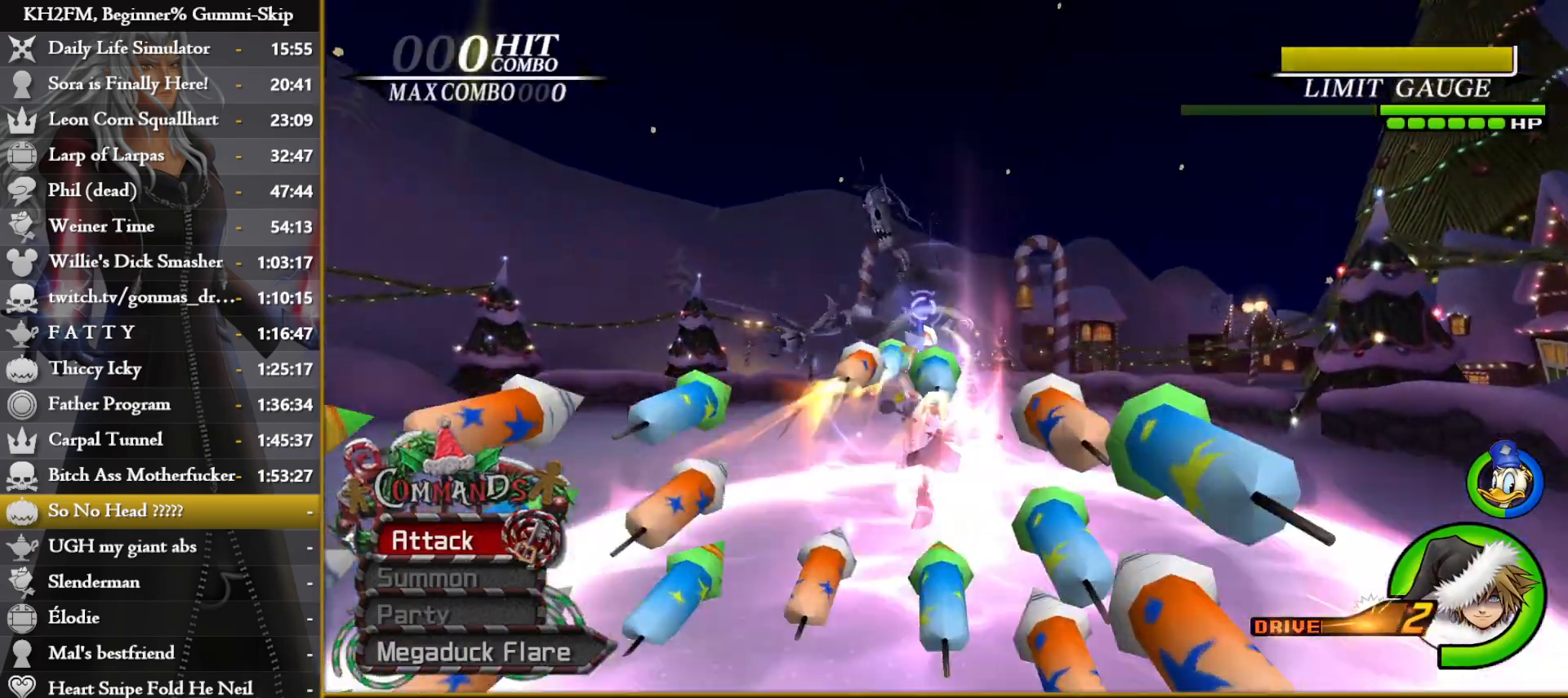
{"dt_ms": 500, "buttons": ["CIRCLE"], "left_stick": "up", "right_stick": "center", "events": [[167, "right_stick", "center"], [433, "CIRCLE", "down"]]}
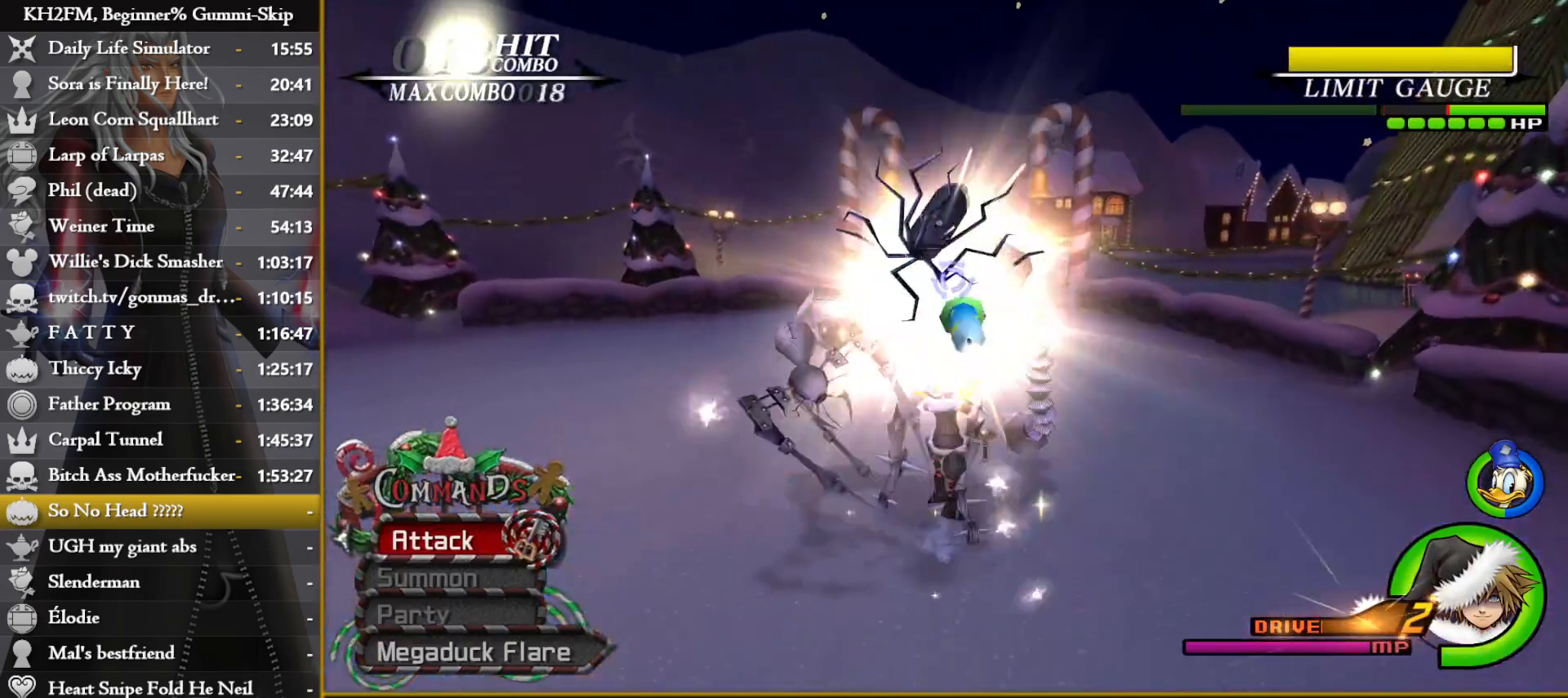
{"dt_ms": 500, "buttons": ["CROSS"], "left_stick": "up", "right_stick": "center", "events": [[33, "CIRCLE", "up"], [83, "CROSS", "down"], [167, "CROSS", "up"], [217, "CROSS", "down"], [300, "CROSS", "up"], [367, "CROSS", "down"], [433, "CROSS", "up"], [483, "CROSS", "down"]]}
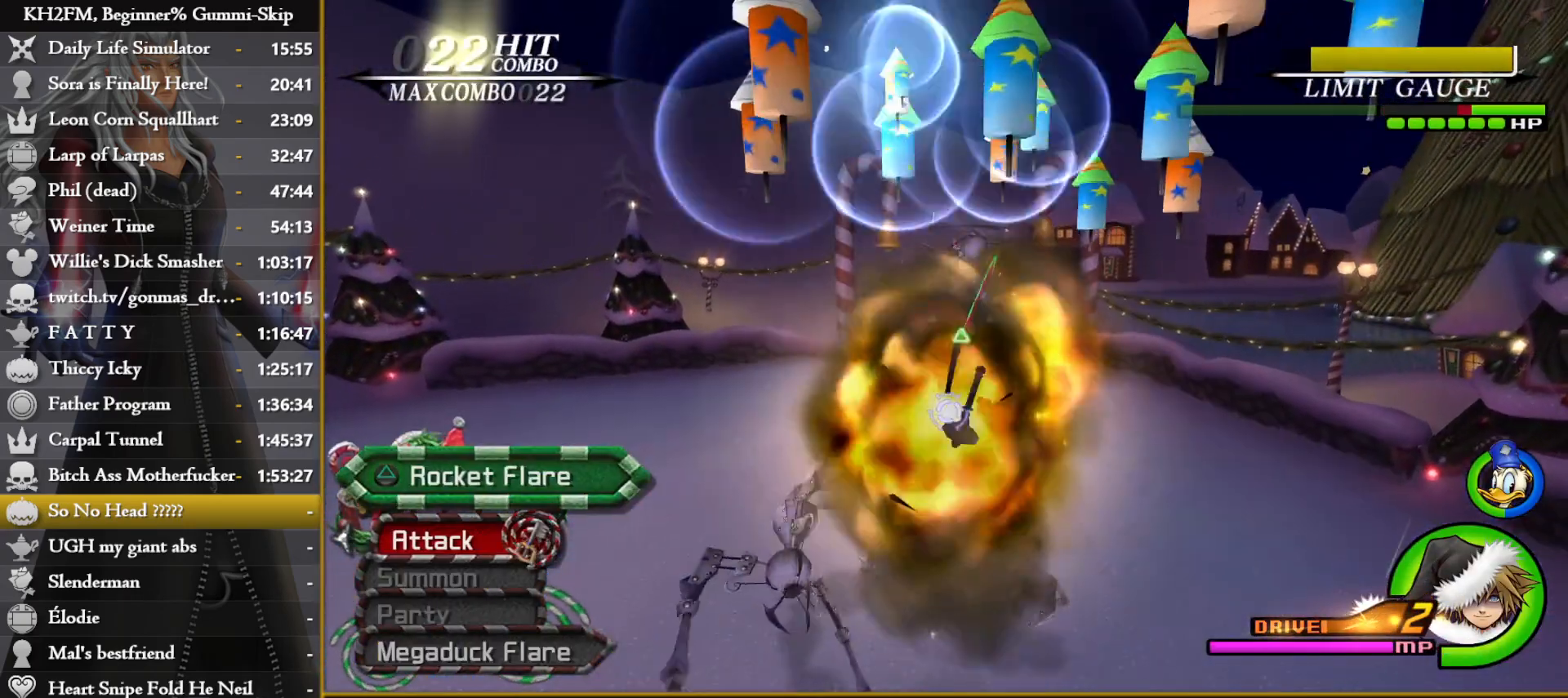
{"dt_ms": 500, "buttons": [], "left_stick": "center", "right_stick": "center", "events": [[50, "CROSS", "up"], [133, "CROSS", "down"], [200, "CROSS", "up"], [267, "CROSS", "down"], [333, "CROSS", "up"], [367, "left_stick", "center"], [400, "CROSS", "down"], [467, "CROSS", "up"]]}
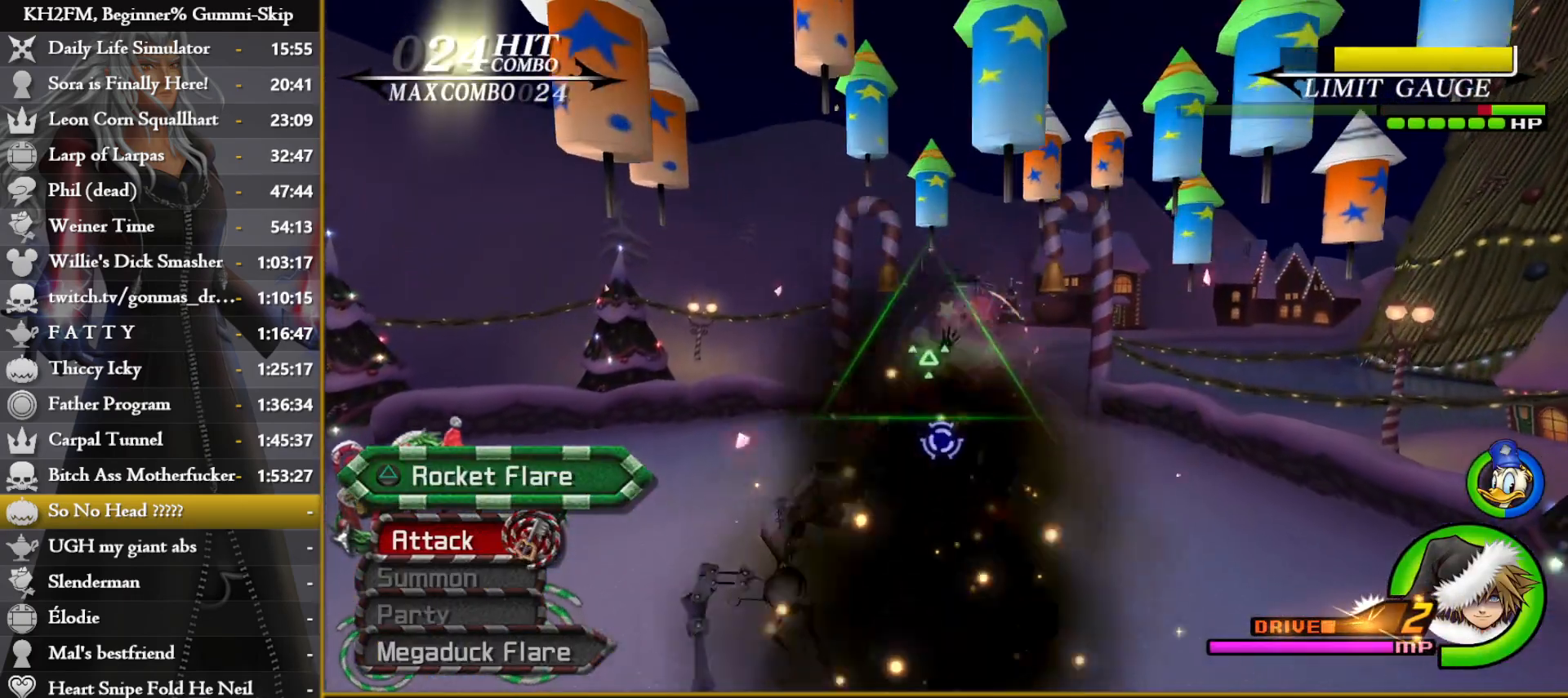
{"dt_ms": 500, "buttons": [], "left_stick": "center", "right_stick": "center", "events": [[33, "CROSS", "down"], [100, "CROSS", "up"], [150, "CROSS", "down"], [217, "CROSS", "up"], [300, "TRIANGLE", "down"], [367, "TRIANGLE", "up"], [433, "TRIANGLE", "down"], [500, "TRIANGLE", "up"]]}
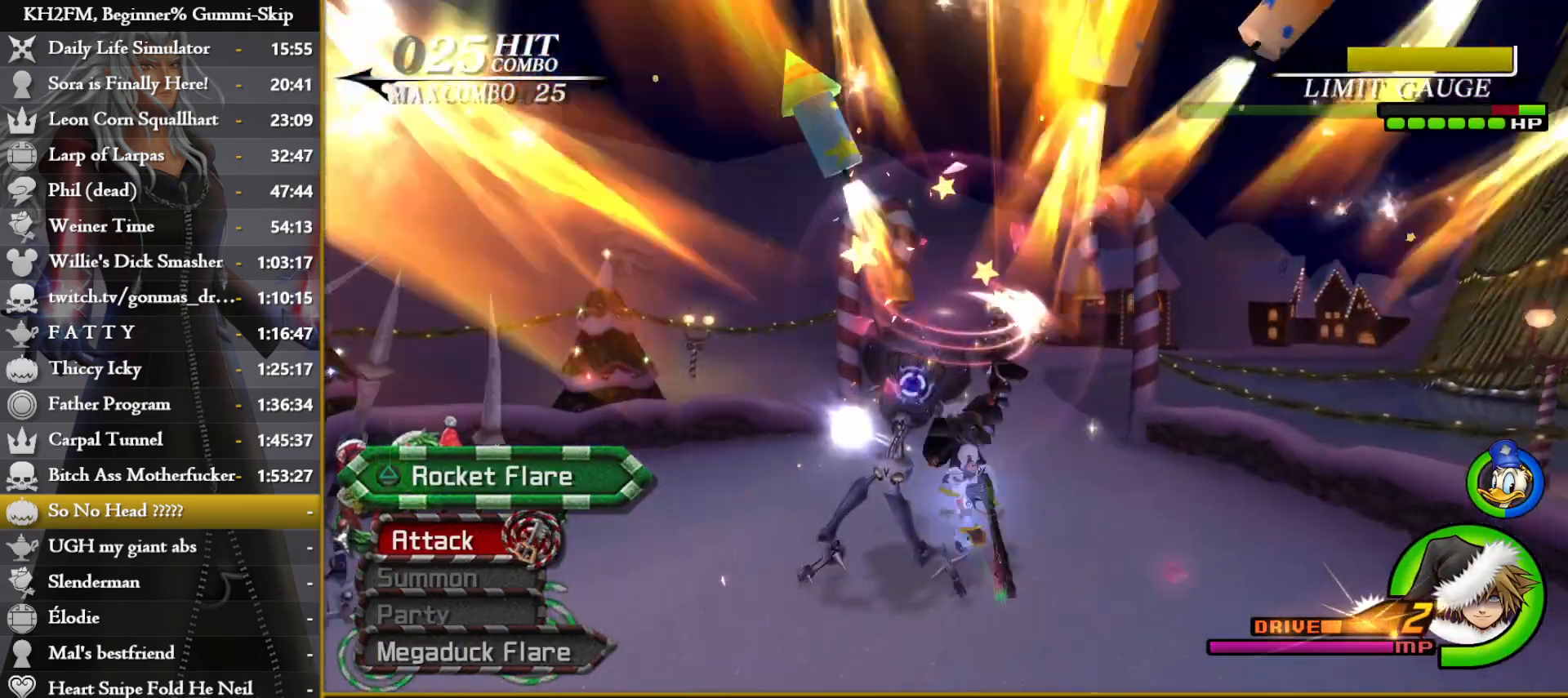
{"dt_ms": 500, "buttons": [], "left_stick": "up", "right_stick": "down-left", "events": [[33, "TRIANGLE", "down"], [117, "TRIANGLE", "up"], [200, "DPAD_UP", "down"], [283, "CROSS", "down"], [283, "DPAD_UP", "up"], [367, "CROSS", "up"], [450, "left_stick", "up"], [467, "right_stick", "down-left"]]}
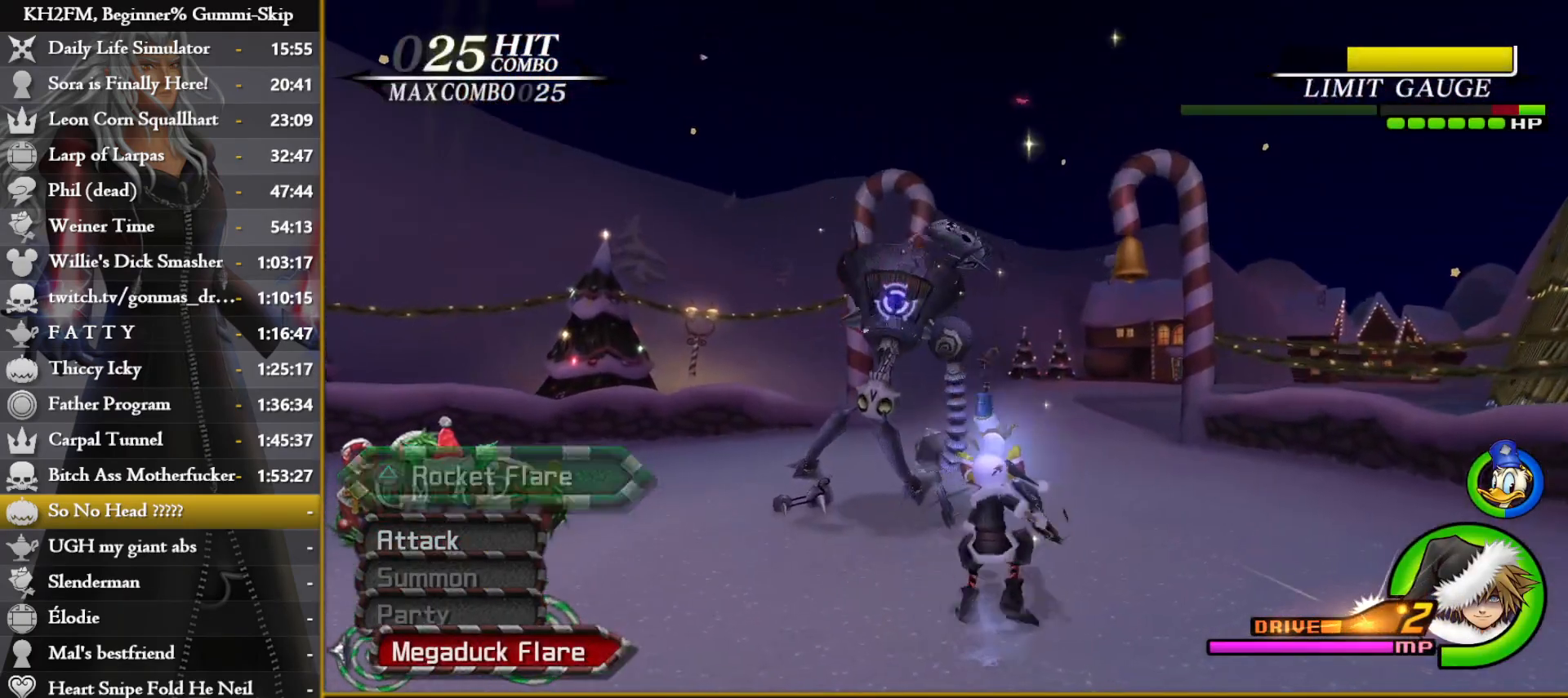
{"dt_ms": 500, "buttons": [], "left_stick": "up", "right_stick": "center", "events": [[133, "right_stick", "center"], [200, "CROSS", "down"], [317, "CROSS", "up"], [350, "CROSS", "down"], [433, "CROSS", "up"]]}
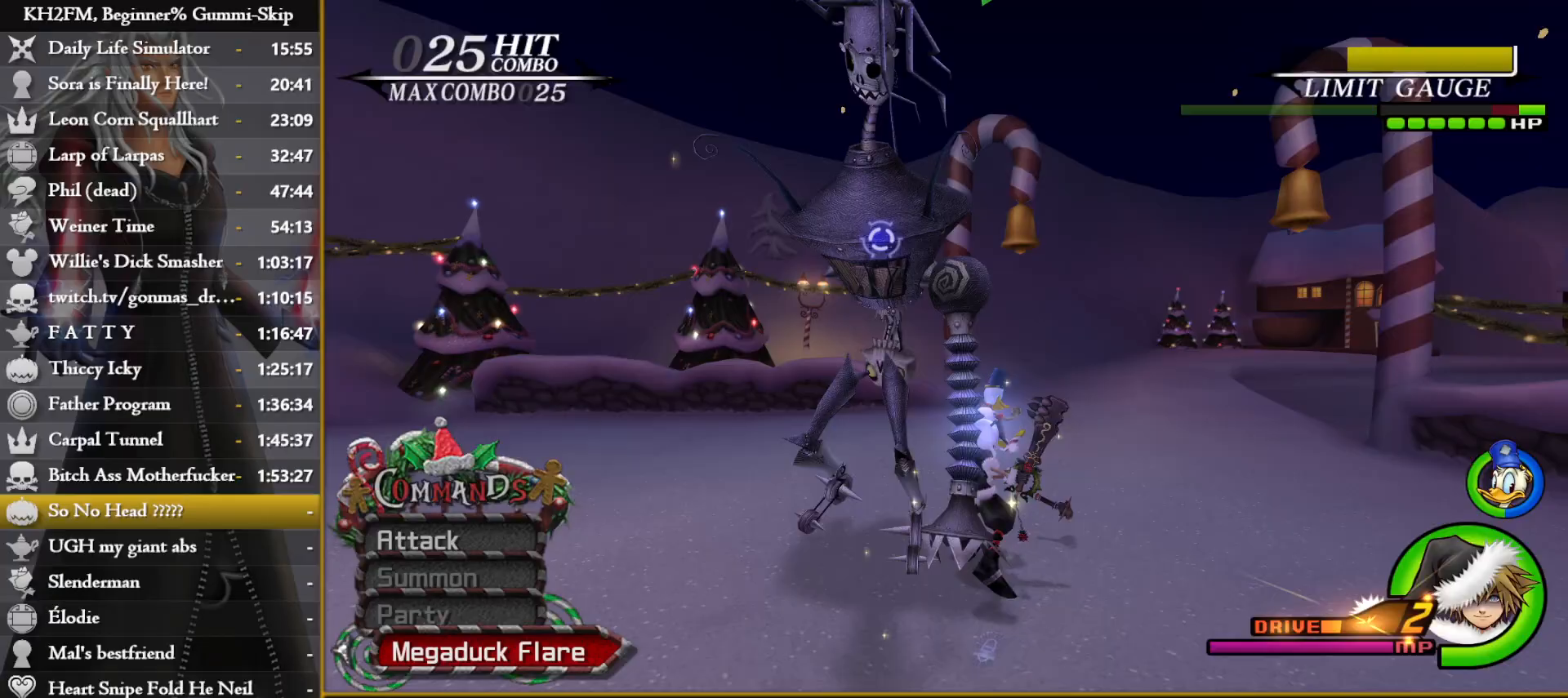
{"dt_ms": 500, "buttons": [], "left_stick": "up", "right_stick": "left", "events": [[33, "left_stick", "center"], [50, "right_stick", "left"], [117, "CROSS", "down"], [183, "left_stick", "right"], [250, "CROSS", "up"], [350, "left_stick", "up-right"], [500, "left_stick", "up"]]}
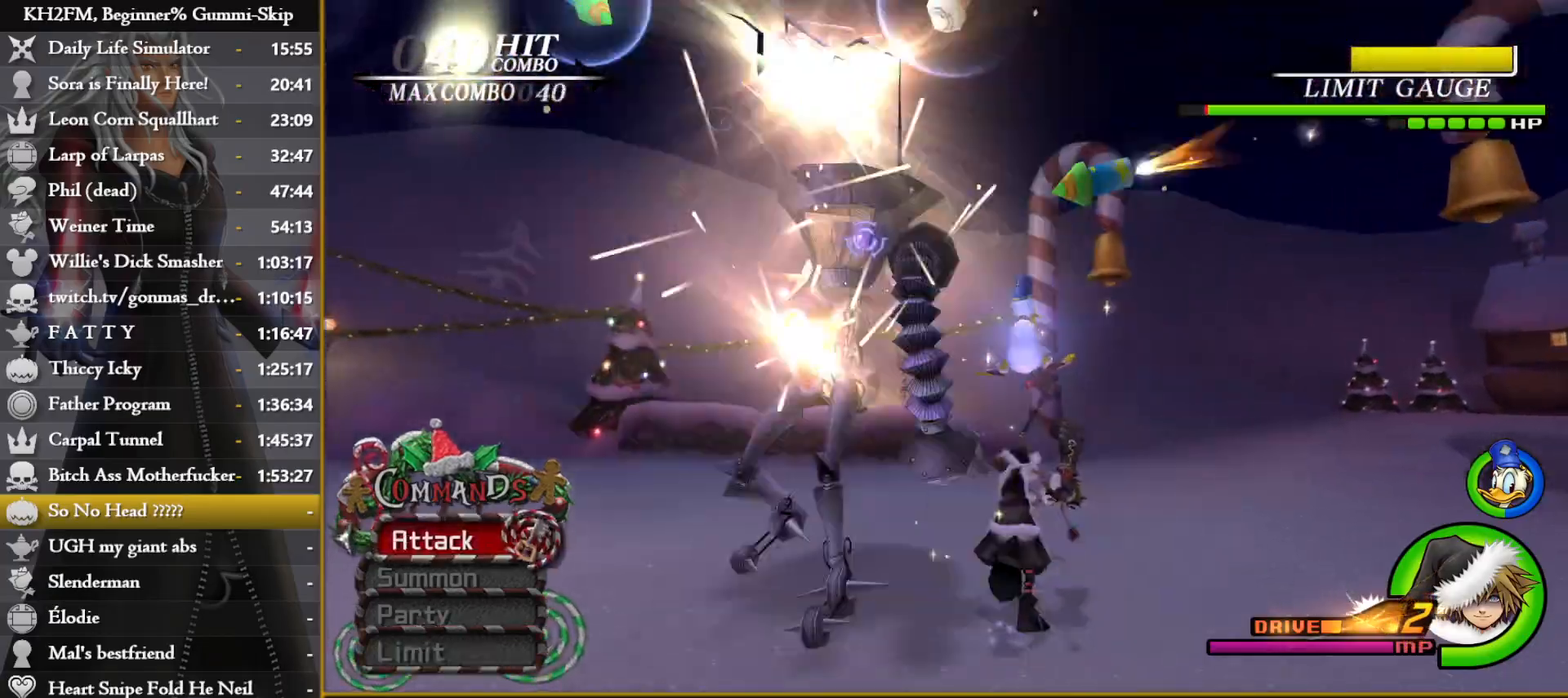
{"dt_ms": 500, "buttons": [], "left_stick": "center", "right_stick": "left", "events": [[67, "CIRCLE", "down"], [167, "CIRCLE", "up"], [200, "left_stick", "center"], [217, "CROSS", "down"], [300, "CROSS", "up"]]}
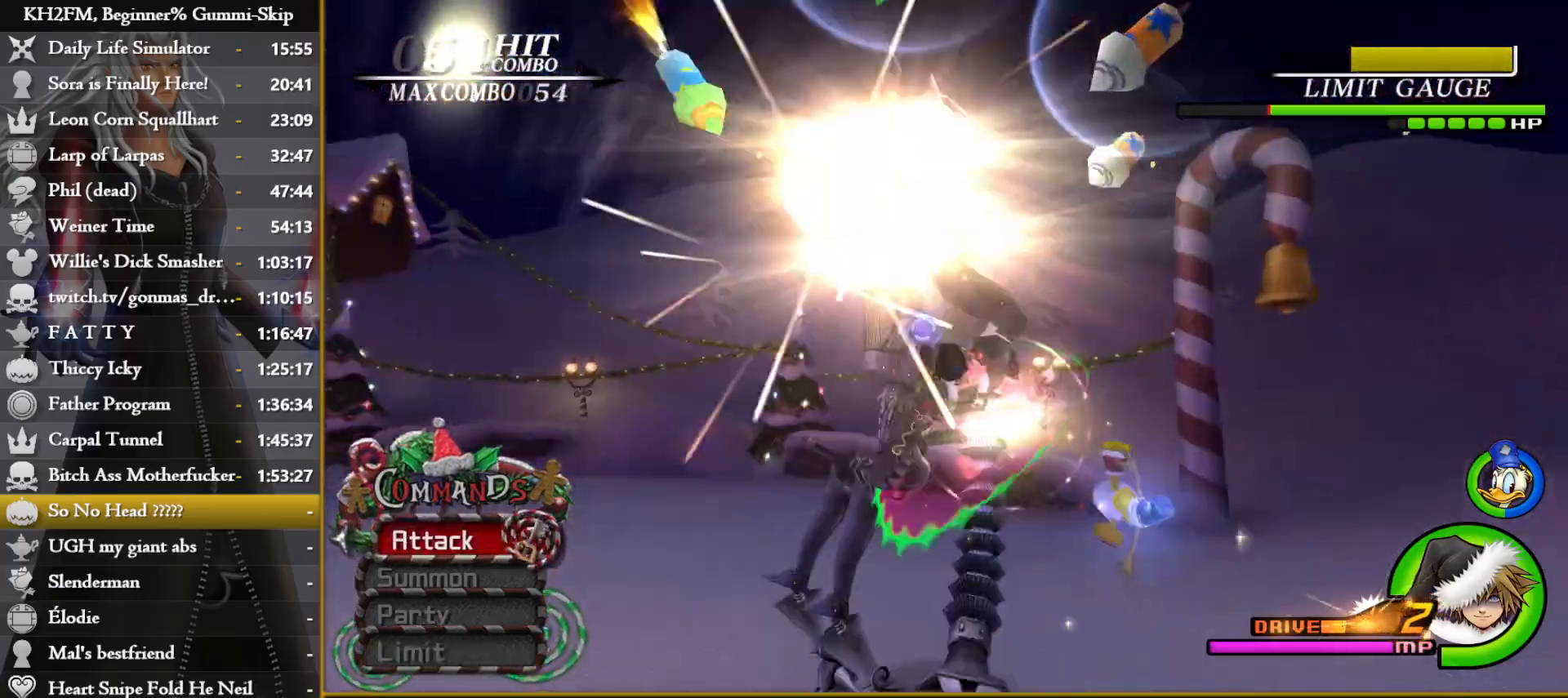
{"dt_ms": 500, "buttons": [], "left_stick": "down-left", "right_stick": "down", "events": [[117, "left_stick", "down-left"], [467, "right_stick", "down"]]}
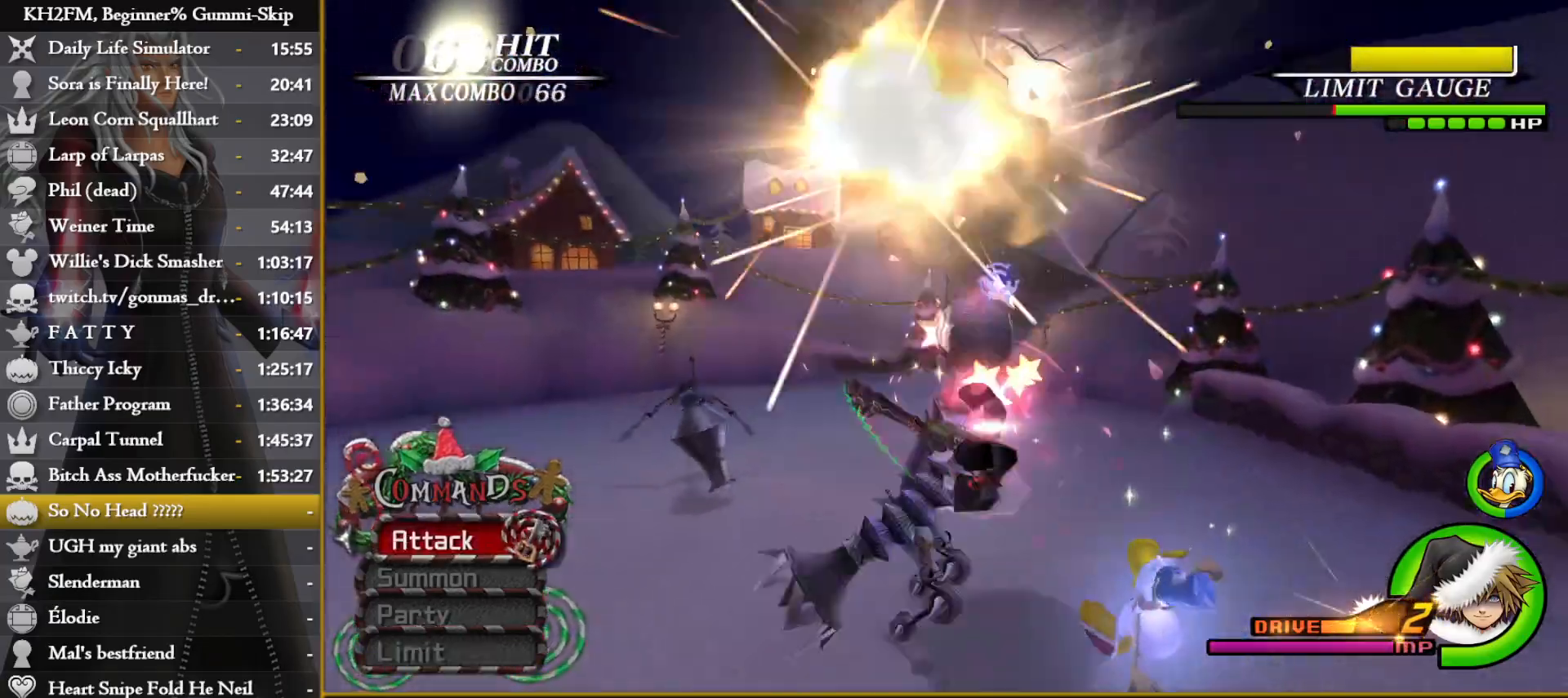
{"dt_ms": 500, "buttons": [], "left_stick": "center", "right_stick": "center", "events": [[67, "left_stick", "up"], [150, "right_stick", "center"], [233, "CIRCLE", "down"], [300, "CIRCLE", "up"], [350, "left_stick", "center"], [367, "CROSS", "down"], [433, "CROSS", "up"]]}
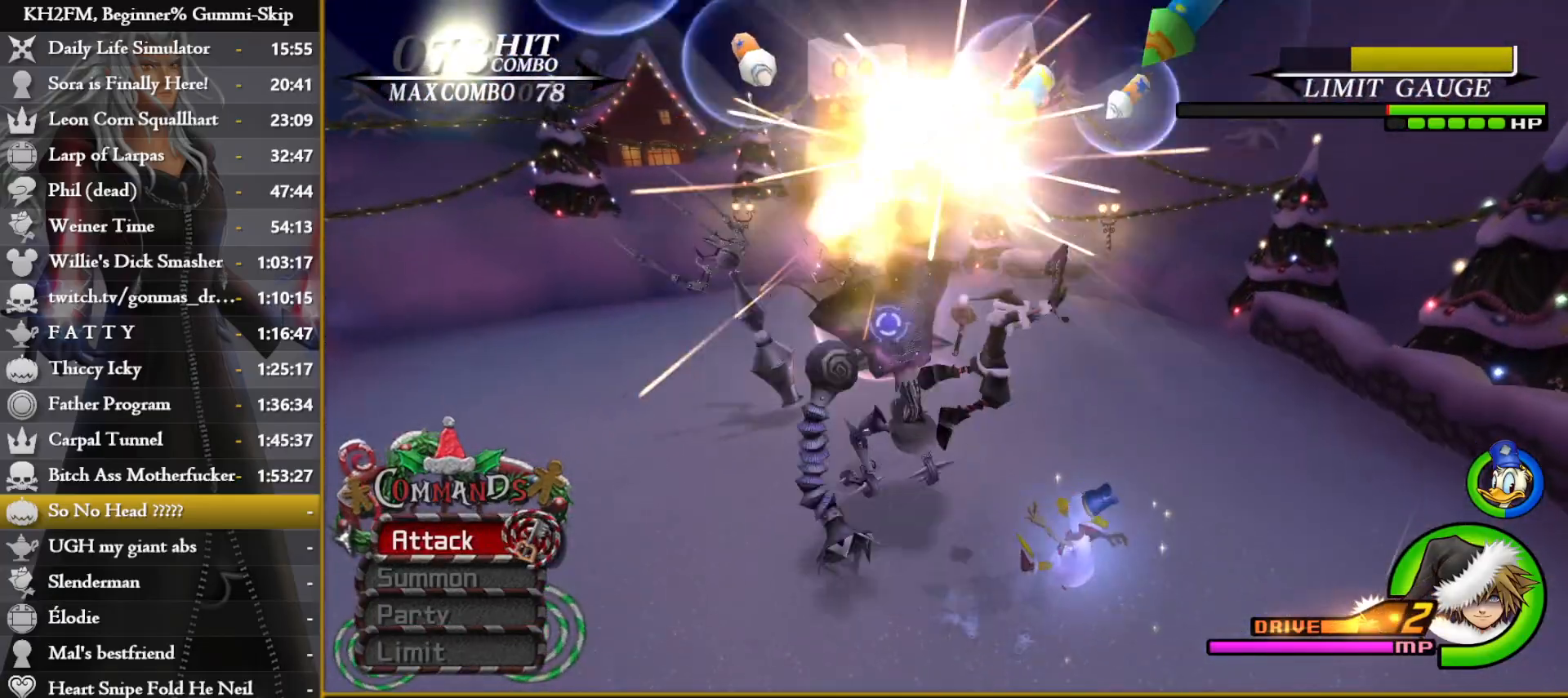
{"dt_ms": 500, "buttons": [], "left_stick": "left", "right_stick": "center", "events": [[67, "right_stick", "down-left"], [133, "left_stick", "left"], [167, "right_stick", "center"], [300, "right_stick", "down-left"], [450, "right_stick", "center"]]}
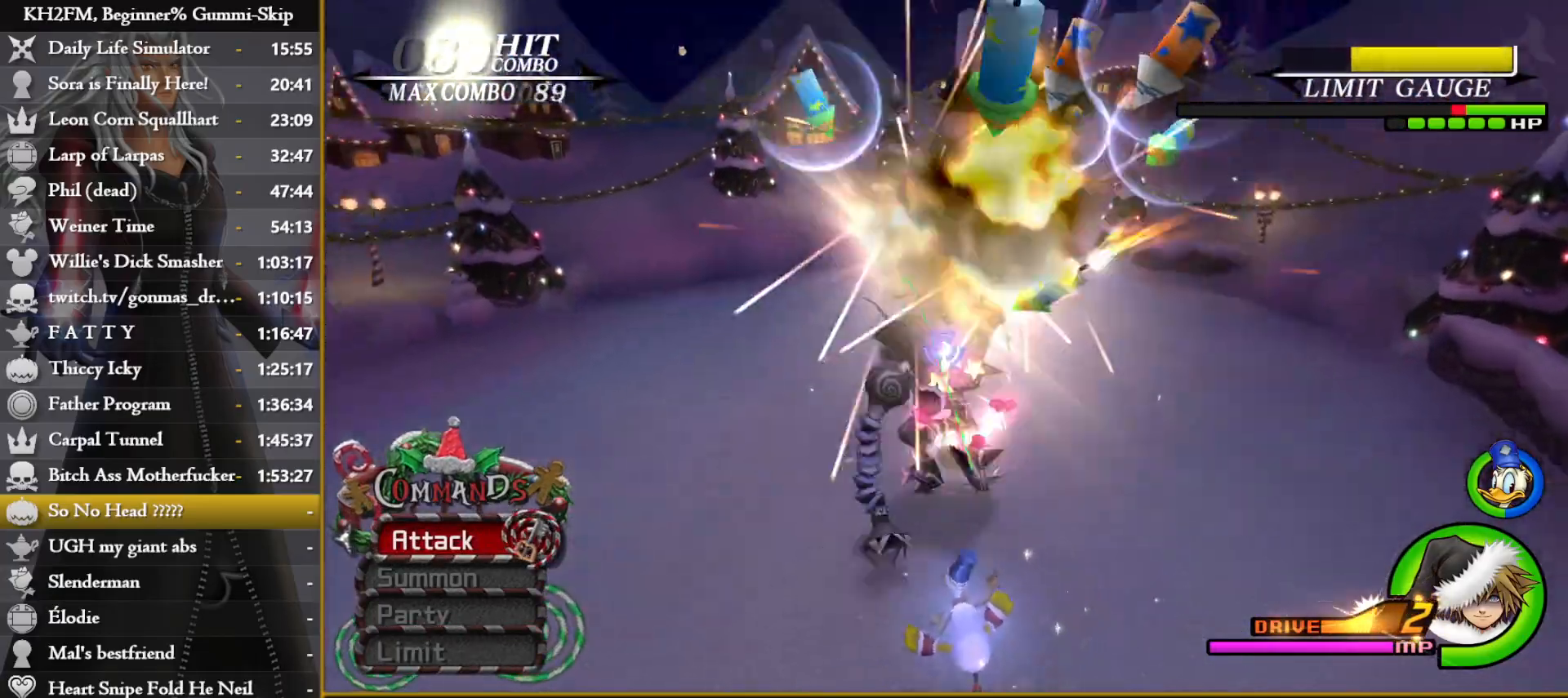
{"dt_ms": 1000, "buttons": [], "left_stick": "right", "right_stick": "down"}
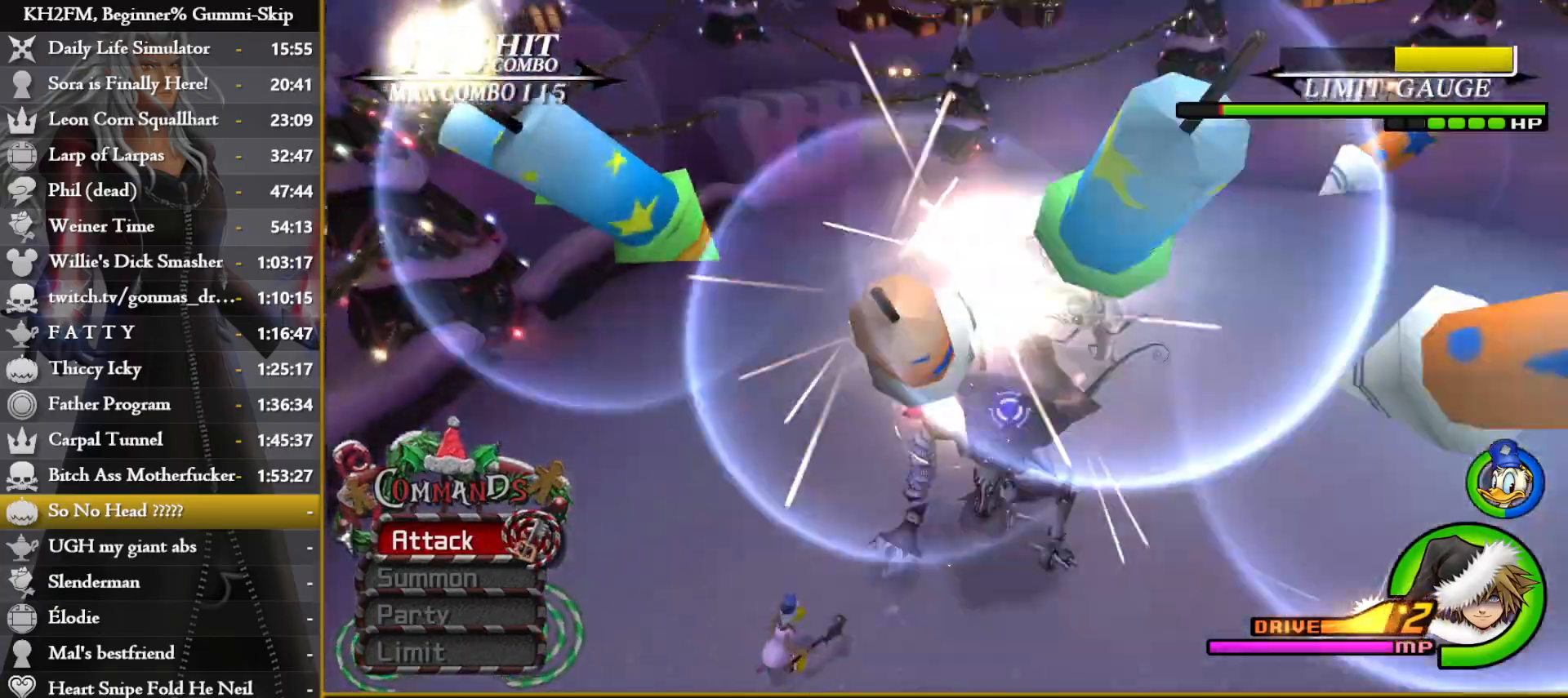
{"dt_ms": 500, "buttons": [], "left_stick": "center", "right_stick": "down", "events": [[233, "left_stick", "center"], [383, "CIRCLE", "down"], [467, "CIRCLE", "up"]]}
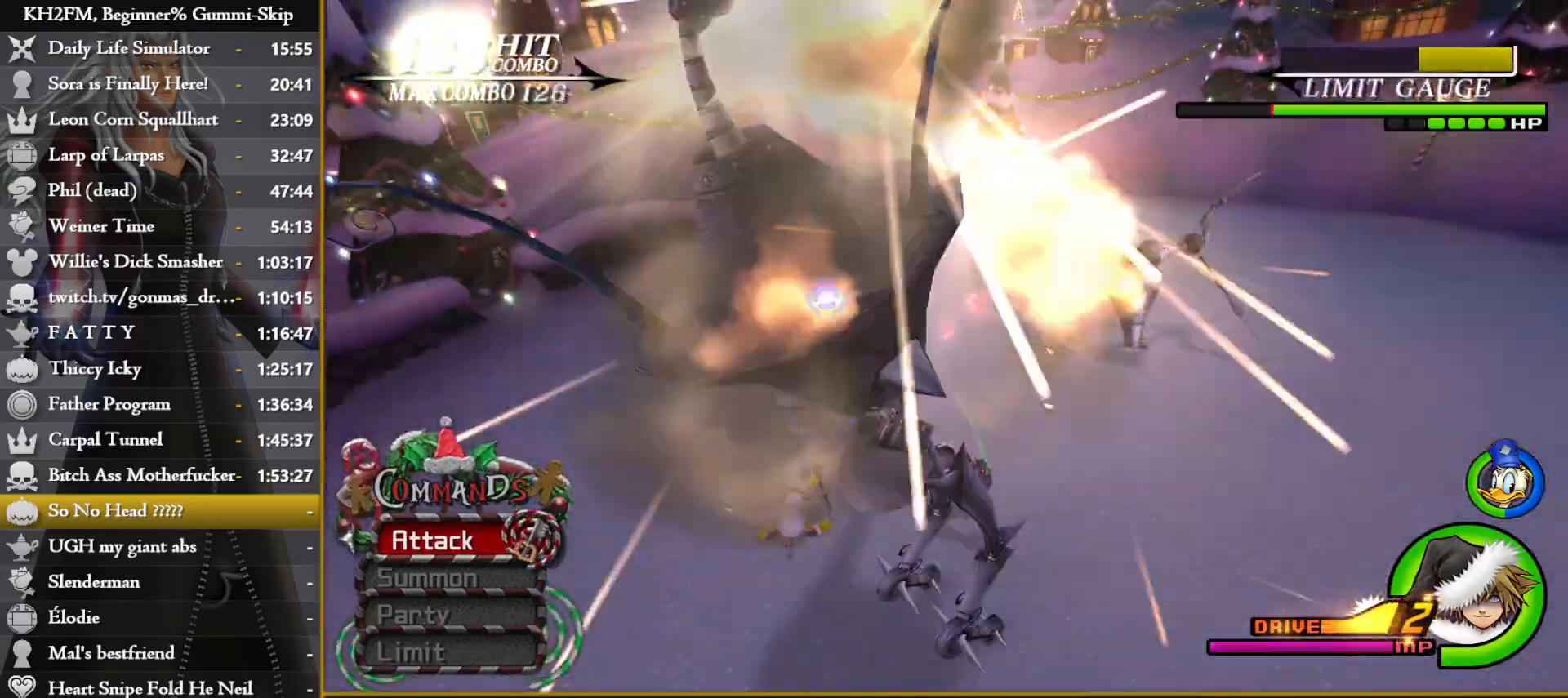
{"dt_ms": 500, "buttons": [], "left_stick": "center", "right_stick": "down-left", "events": [[17, "CROSS", "down"], [100, "CROSS", "up"], [133, "right_stick", "down-left"], [150, "CROSS", "down"], [233, "CROSS", "up"]]}
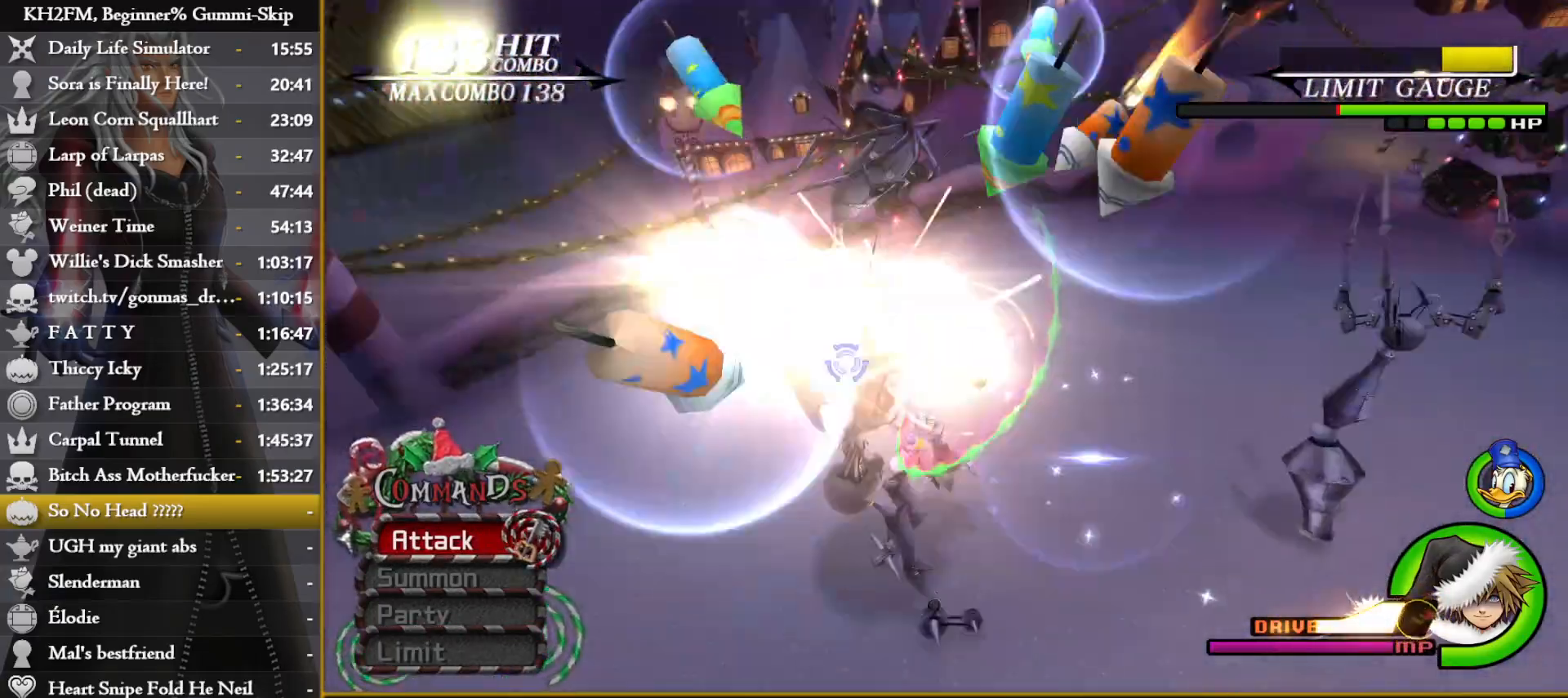
{"dt_ms": 500, "buttons": ["SQUARE"], "left_stick": "center", "right_stick": "down-left"}
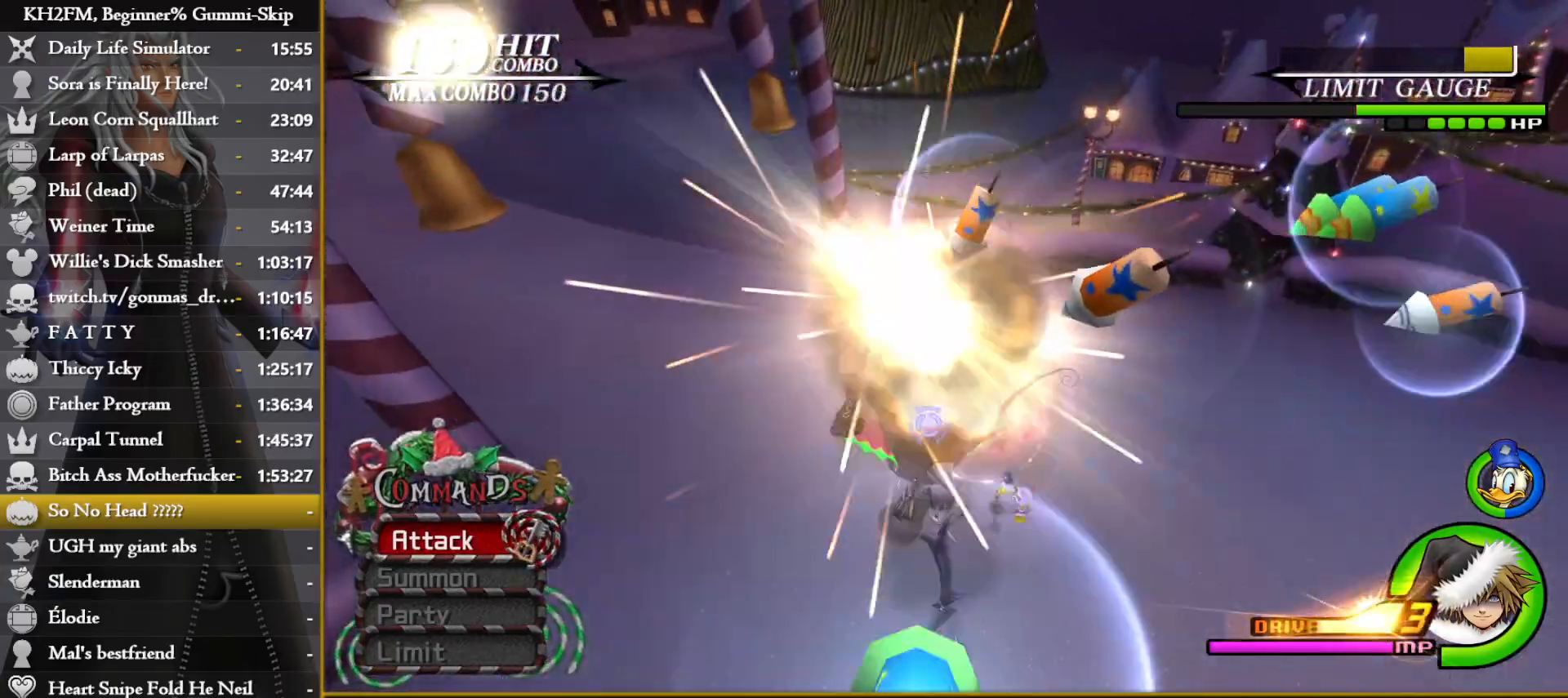
{"dt_ms": 500, "buttons": ["SQUARE"], "left_stick": "center", "right_stick": "down-left", "events": [[17, "SQUARE", "up"], [83, "SQUARE", "down"], [150, "SQUARE", "up"], [217, "SQUARE", "down"], [283, "SQUARE", "up"], [333, "SQUARE", "down"], [400, "SQUARE", "up"], [450, "SQUARE", "down"]]}
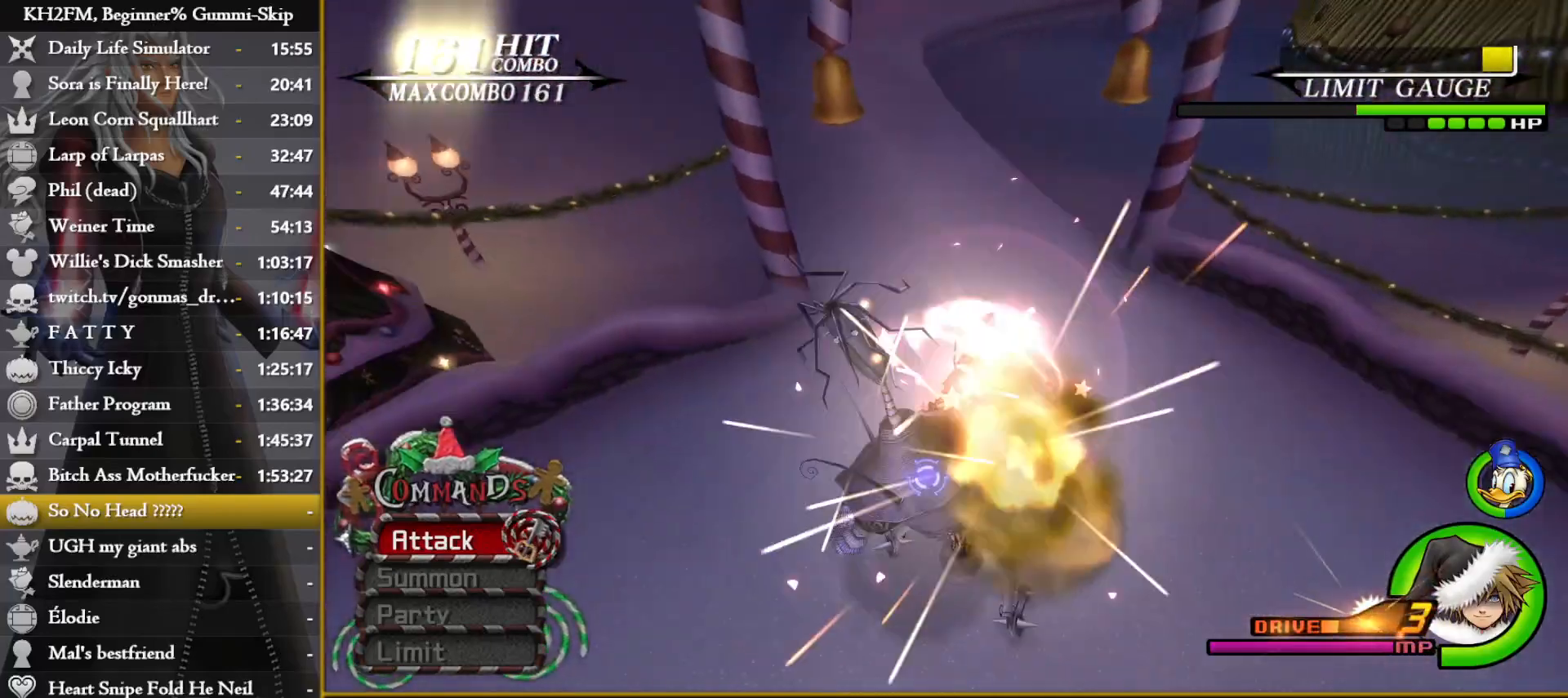
{"dt_ms": 500, "buttons": ["CROSS"], "left_stick": "center", "right_stick": "center", "events": [[17, "SQUARE", "up"], [67, "CROSS", "down"], [133, "CROSS", "up"], [183, "CROSS", "down"], [267, "CROSS", "up"], [333, "CROSS", "down"], [333, "right_stick", "left"], [400, "CROSS", "up"], [450, "right_stick", "center"], [467, "CROSS", "down"]]}
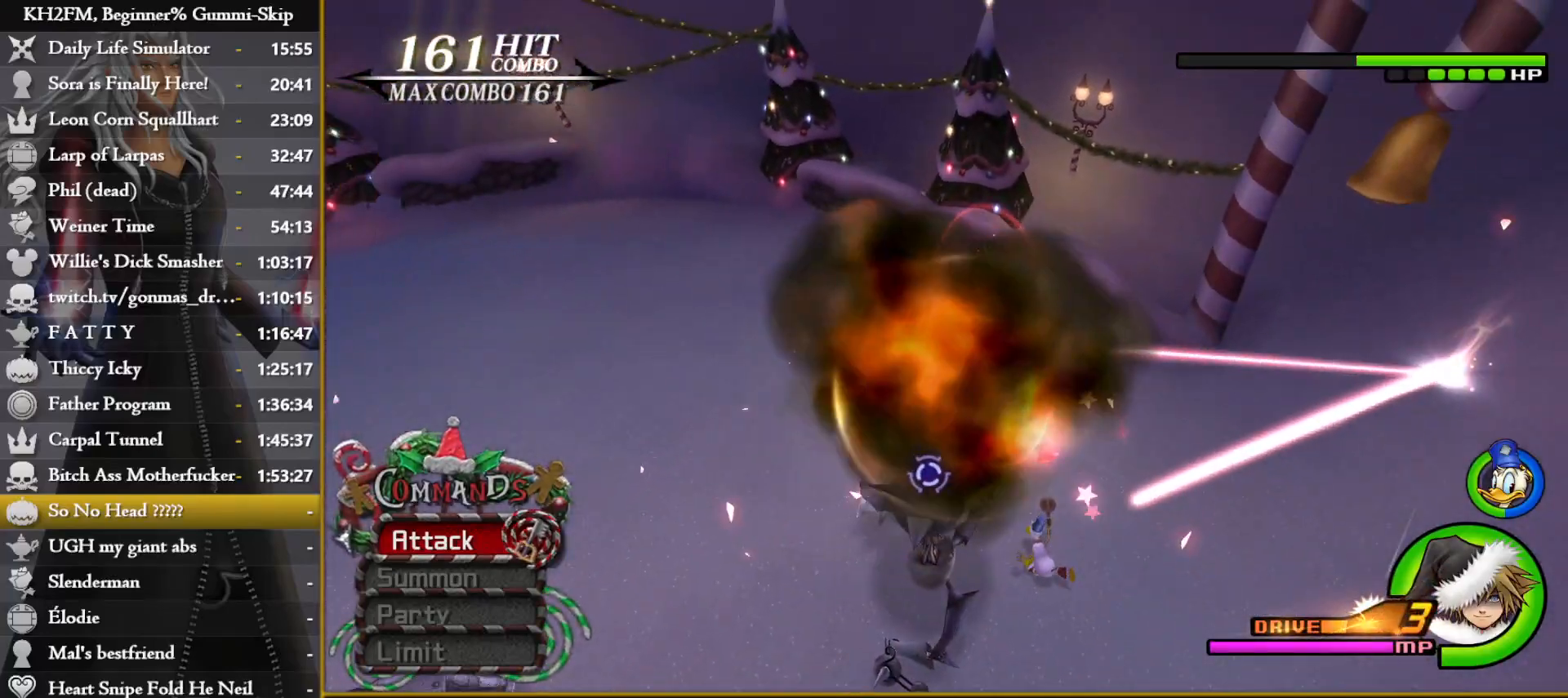
{"dt_ms": 500, "buttons": [], "left_stick": "center", "right_stick": "center", "events": [[33, "CROSS", "up"], [100, "CROSS", "down"], [167, "CROSS", "up"], [233, "CROSS", "down"], [317, "CROSS", "up"], [383, "CROSS", "down"], [450, "CROSS", "up"]]}
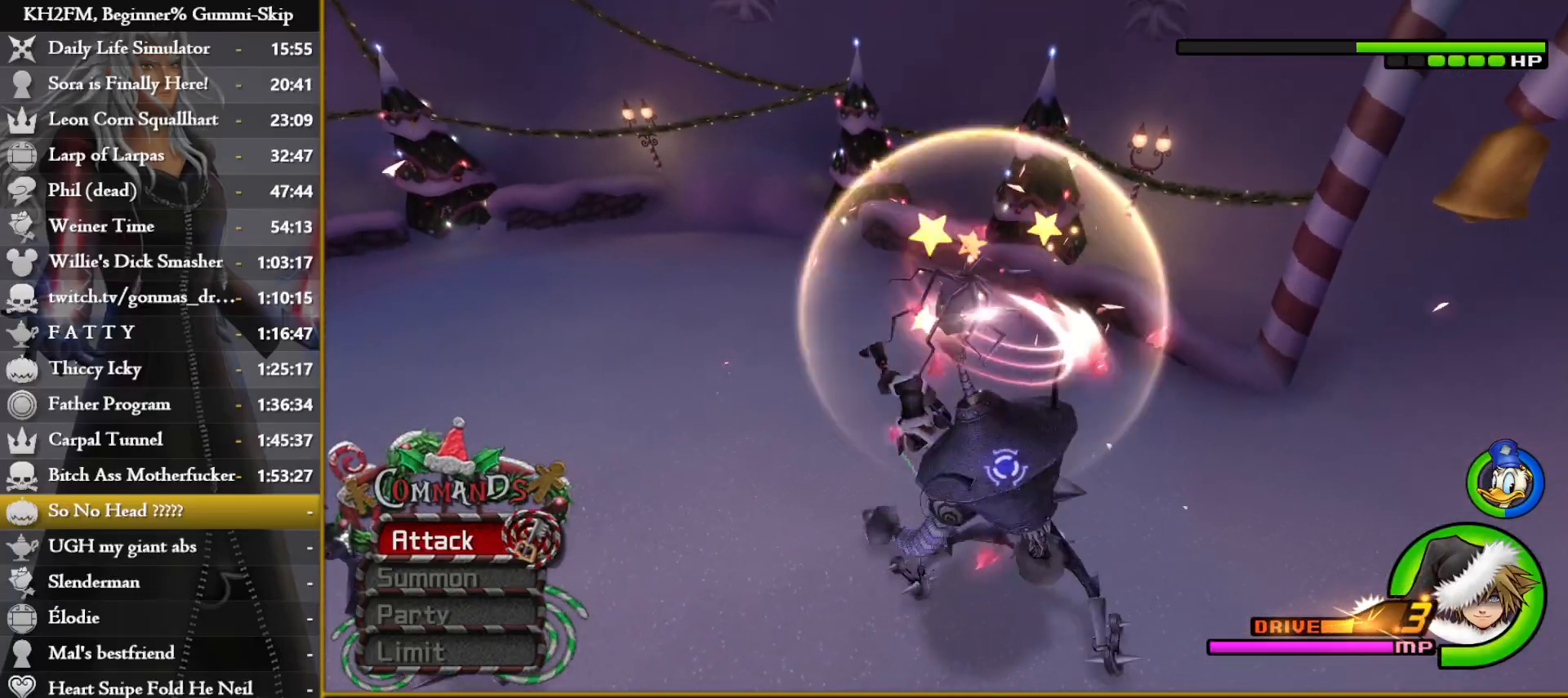
{"dt_ms": 500, "buttons": [], "left_stick": "up-left", "right_stick": "left", "events": [[17, "CROSS", "down"], [100, "CROSS", "up"], [167, "CROSS", "down"], [233, "CROSS", "up"], [283, "left_stick", "down"], [367, "right_stick", "down-left"], [467, "left_stick", "up-left"], [500, "right_stick", "left"]]}